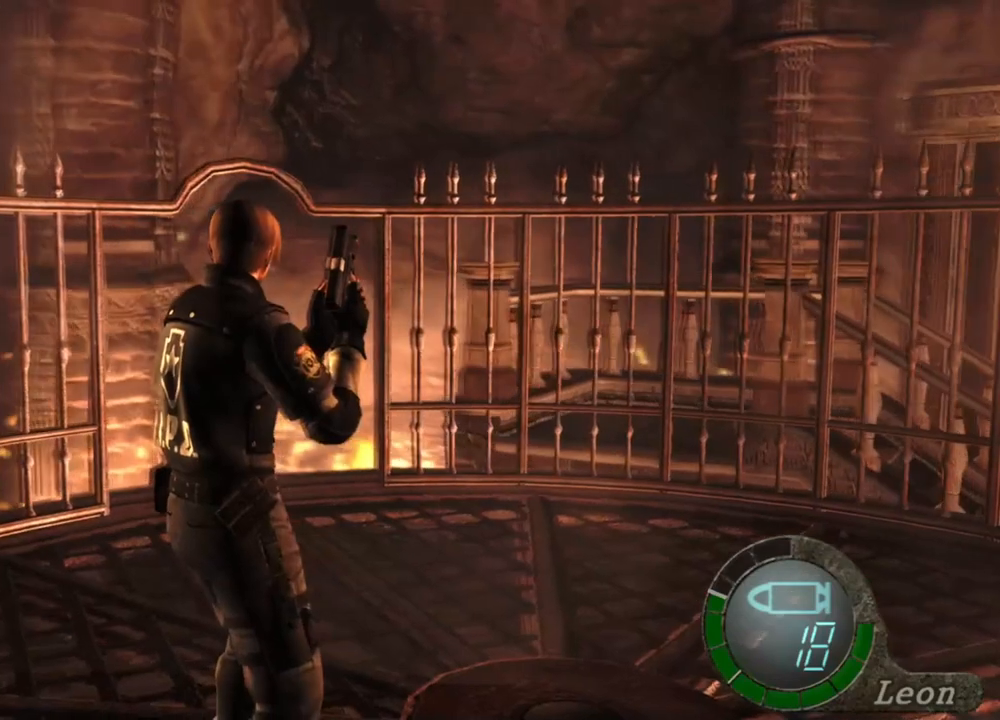
Gameplay with keyboard and mouse; each line is a JSON object with the keys and mouse buttons held at the frame after it. "events" lists presses ("down") and releases ("up") of "1", "2", "3", "4", "5", "a", "alt", "b", "c", "ctrl", "d", "e", "f", "g", "q", "r", "s", "shift", "space", "t", "tab", "tilde", "v", "w", "x", "z", "mouse_left", "mouse_wheel", "mouse_right", "mouse_mb4" and "mouse_mb5" between this image and that frame as [ms after this image, input, new state], when the widget could be followed in between. "mouse_left", "mouse_wheel", "mouse_right", "mouse_mb4", "mouse_mb5" = the "left", "wheel", "right", "mb4", "mb5" buttons of the "mouse" list. No other keys are recorded. "wheel" means that the mouse wheel is clicked or scrolled. Mouse movement is not recorded.
{"keys": [], "mouse": [], "events": []}
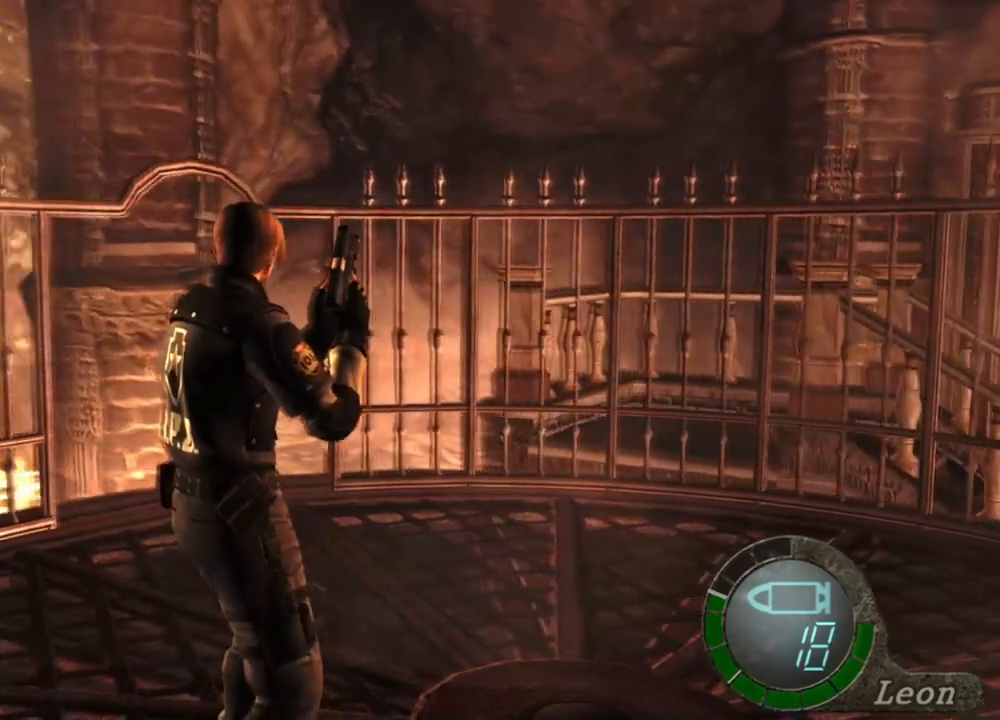
{"keys": [], "mouse": [], "events": []}
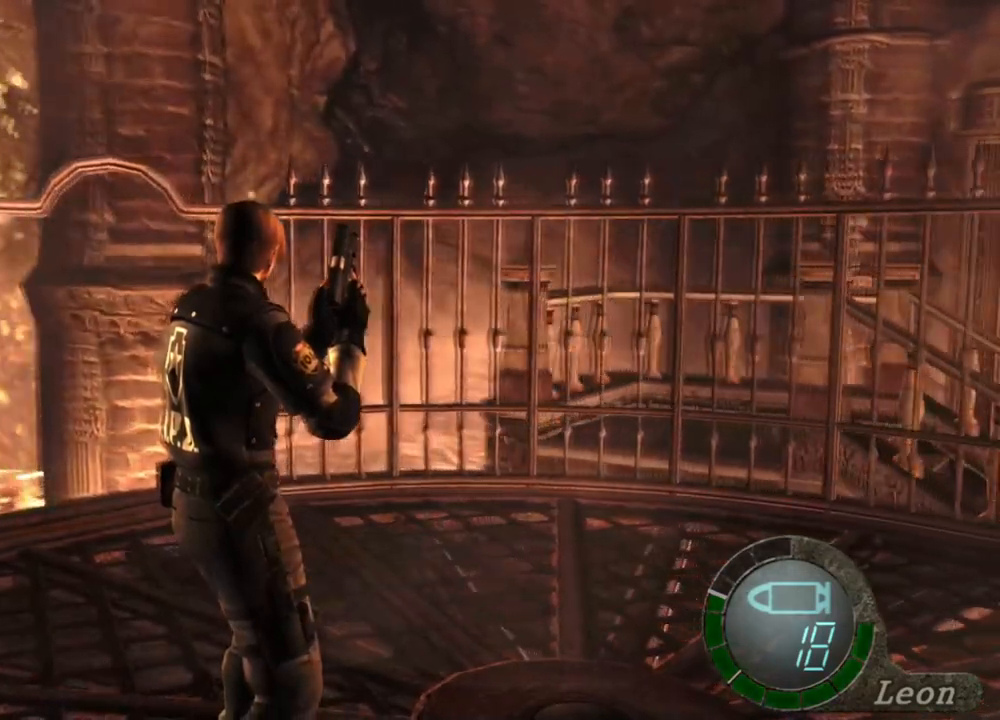
{"keys": [], "mouse": [], "events": []}
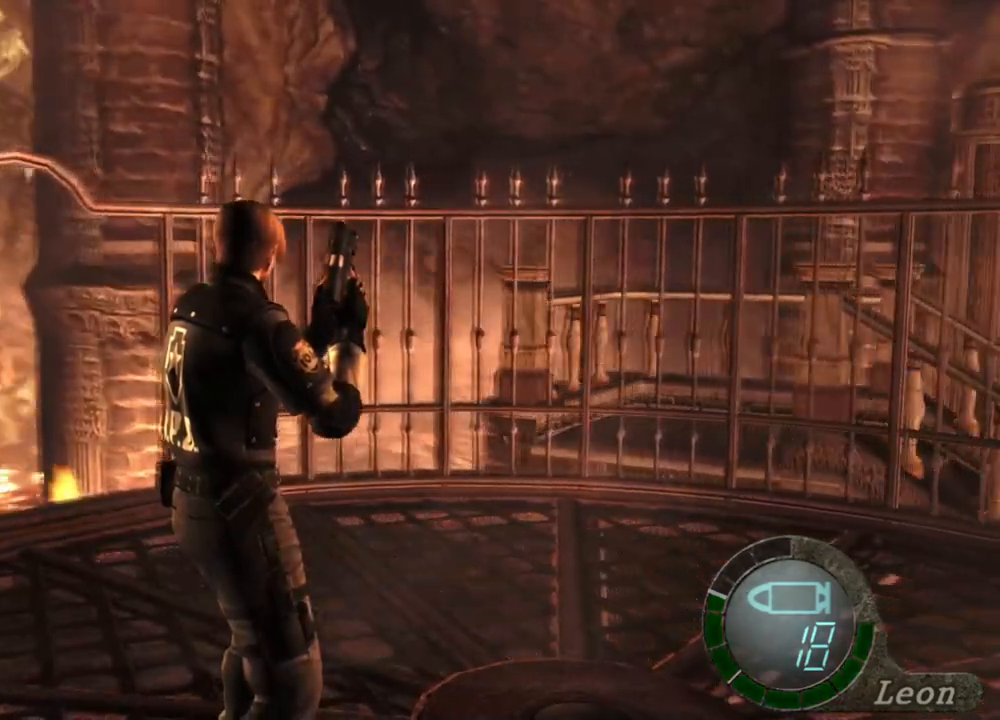
{"keys": [], "mouse": [], "events": []}
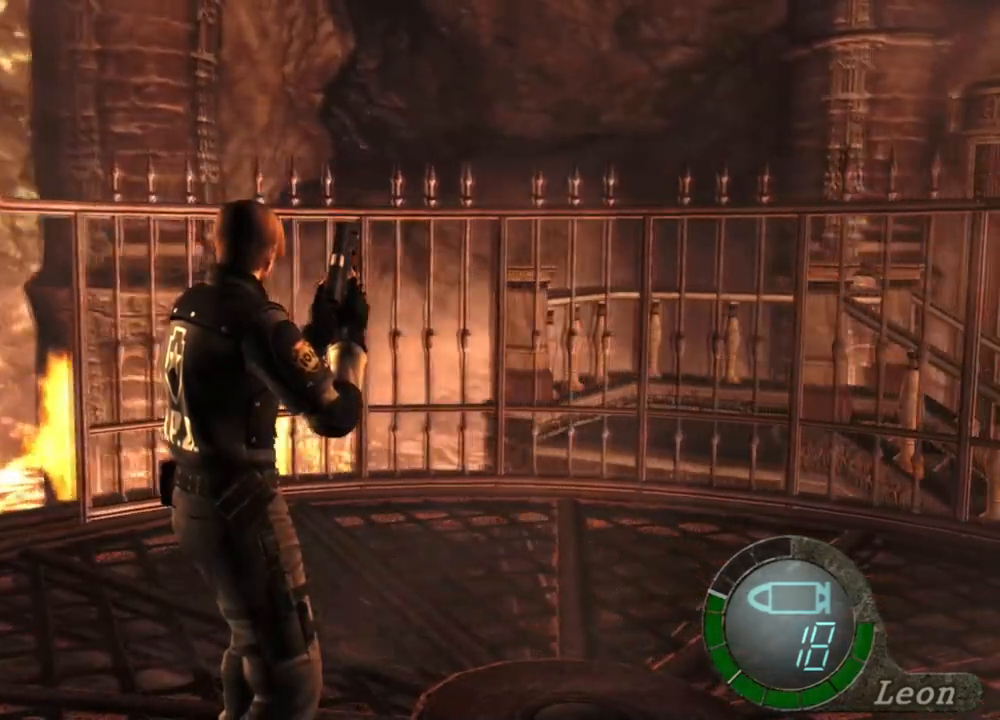
{"keys": [], "mouse": [], "events": []}
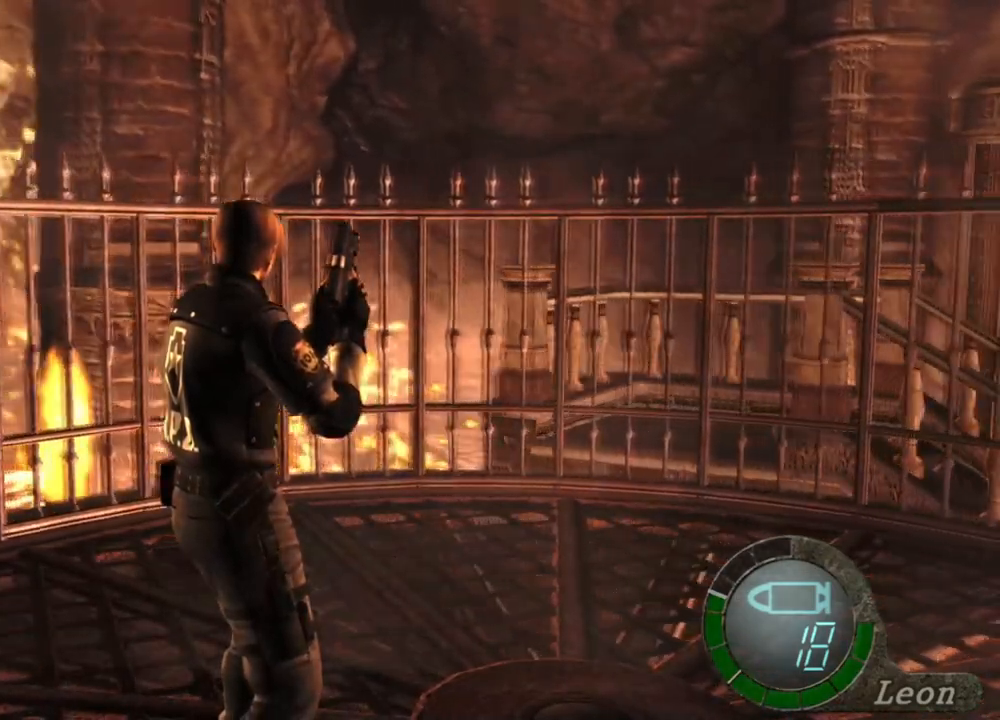
{"keys": [], "mouse": [], "events": []}
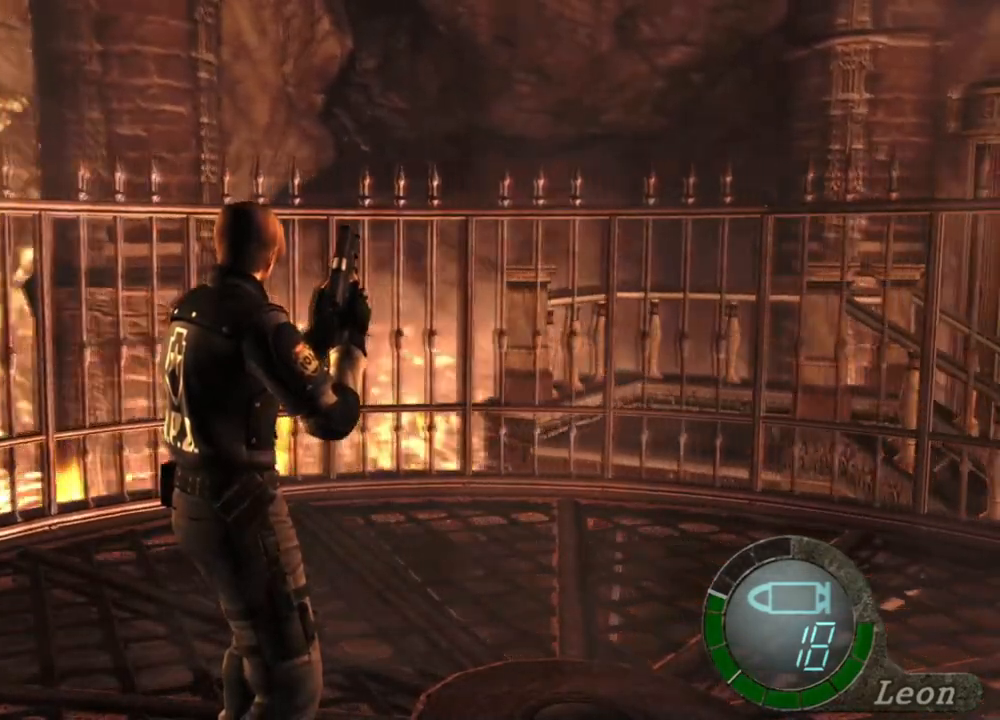
{"keys": [], "mouse": [], "events": []}
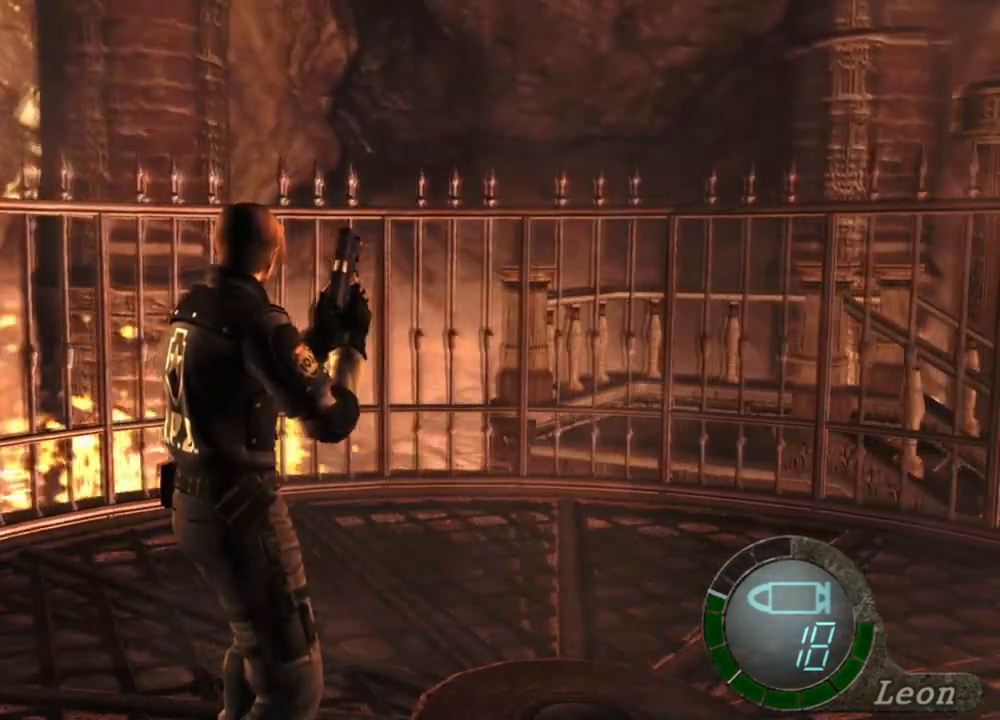
{"keys": [], "mouse": [], "events": []}
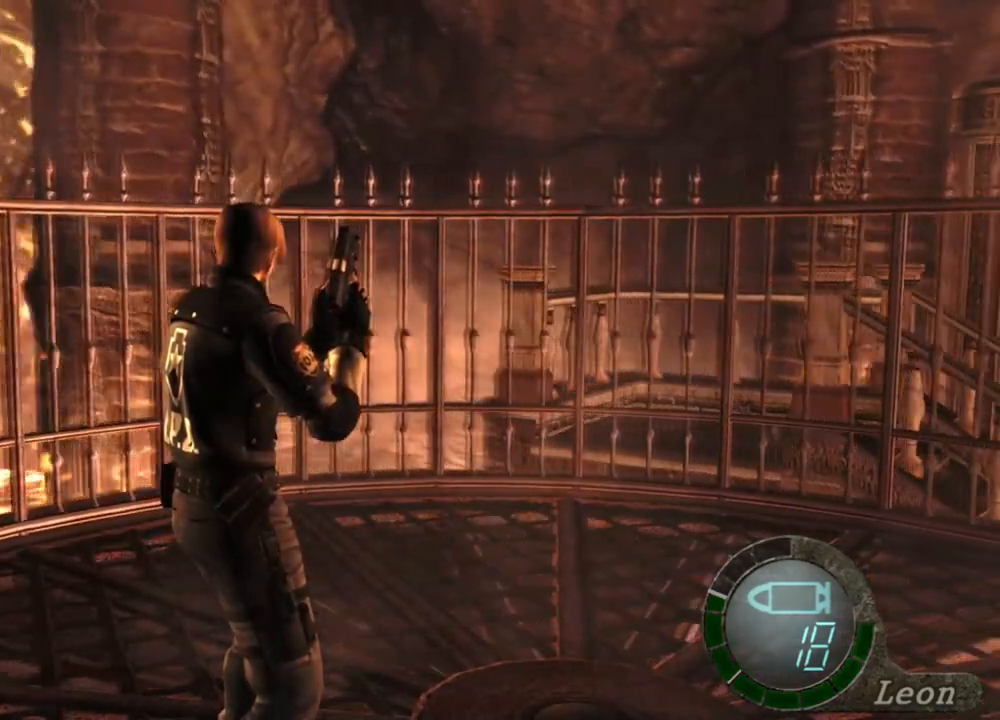
{"keys": [], "mouse": [], "events": []}
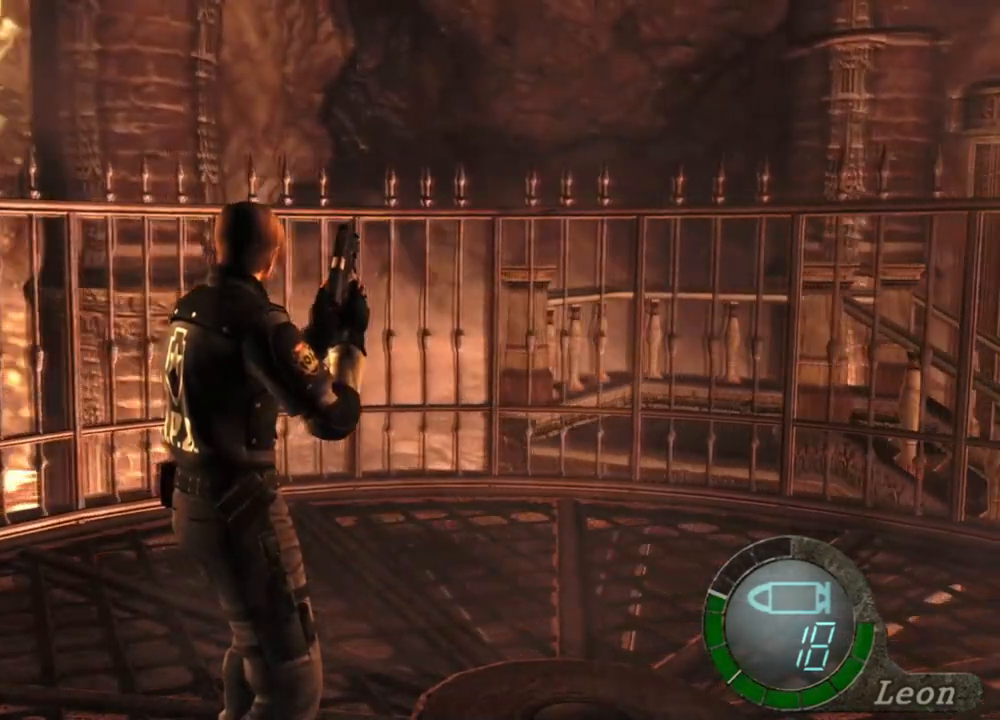
{"keys": [], "mouse": [], "events": [[34, "d", "down"], [200, "d", "up"], [467, "d", "down"], [500, "d", "up"]]}
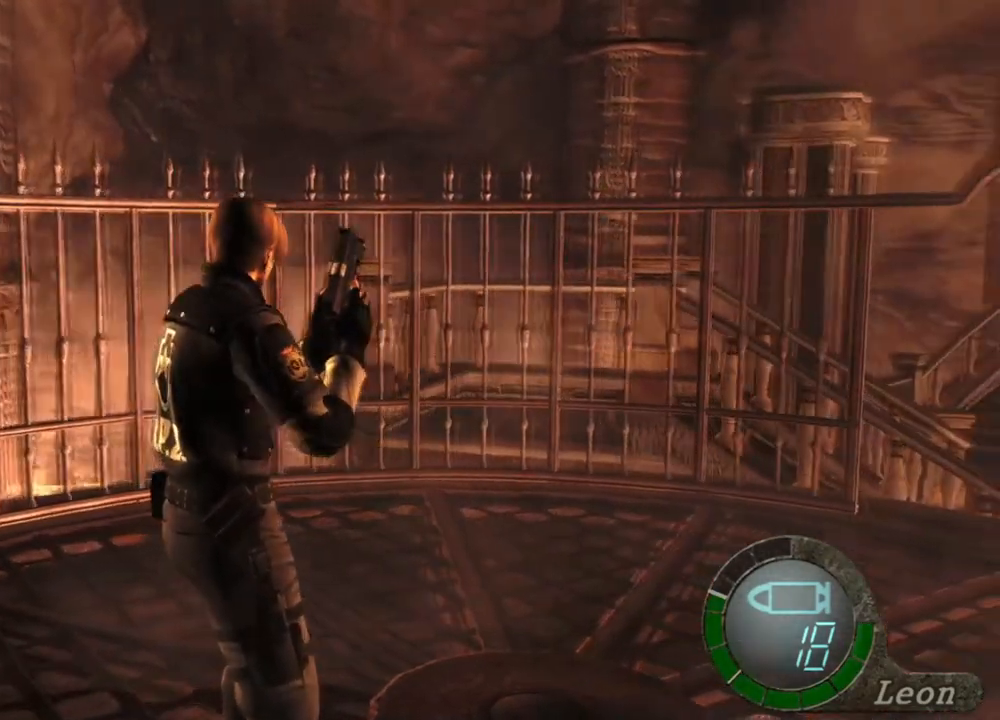
{"keys": ["w"], "mouse": [], "events": [[467, "w", "down"]]}
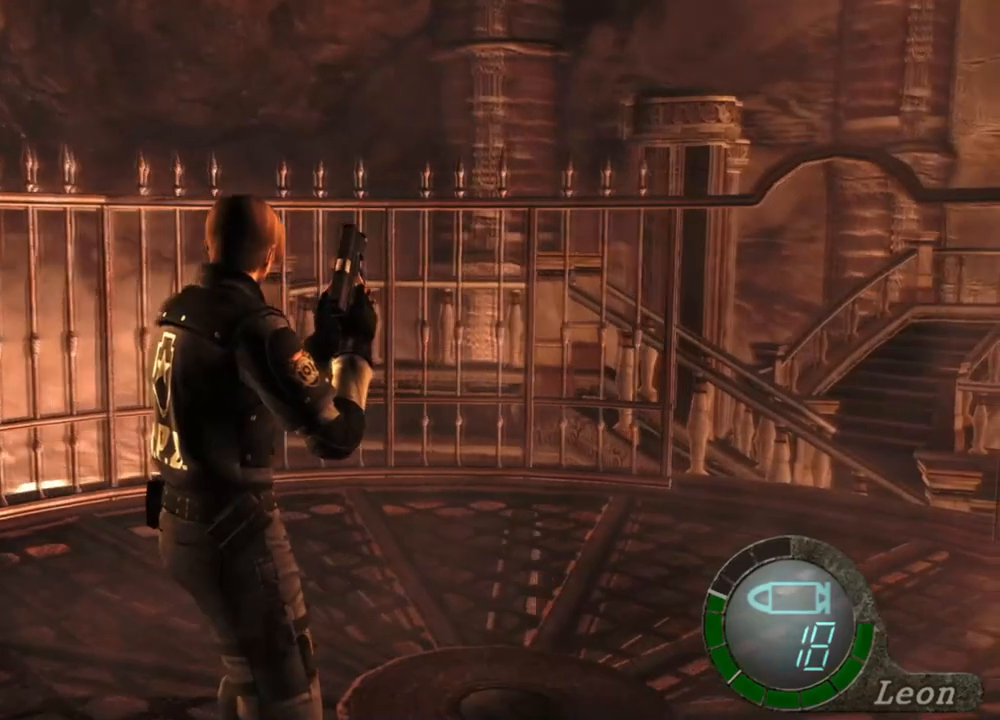
{"keys": ["e", "w"], "mouse": [], "events": [[267, "e", "down"], [400, "e", "up"], [467, "e", "down"]]}
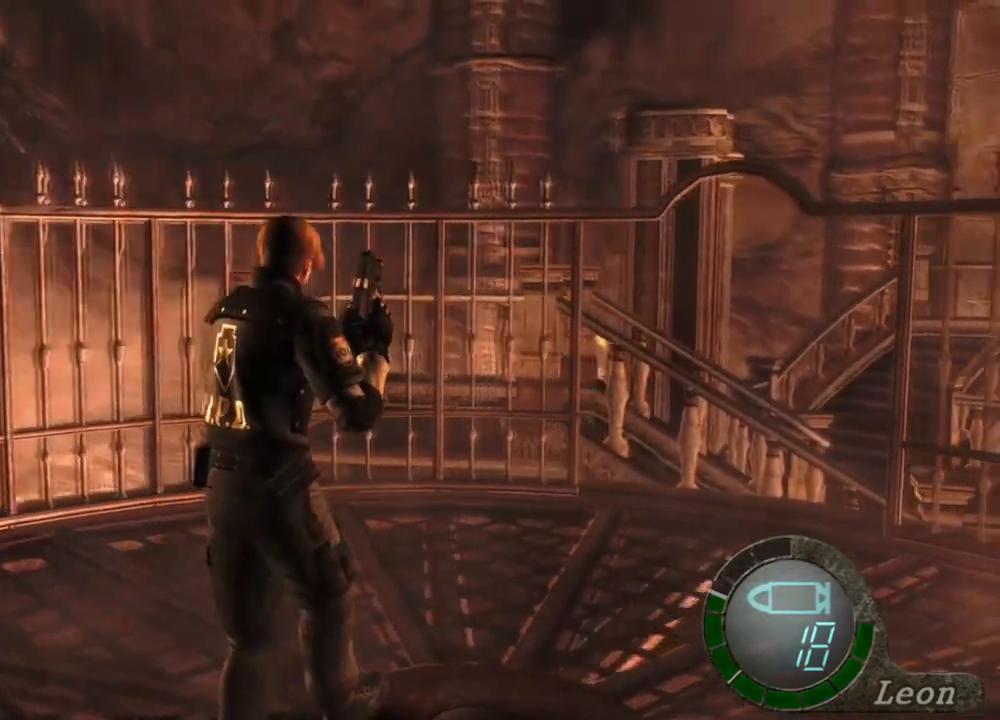
{"keys": ["e", "w"], "mouse": [], "events": [[100, "e", "up"], [134, "e", "down"], [234, "e", "up"], [267, "e", "down"], [400, "e", "up"], [467, "e", "down"]]}
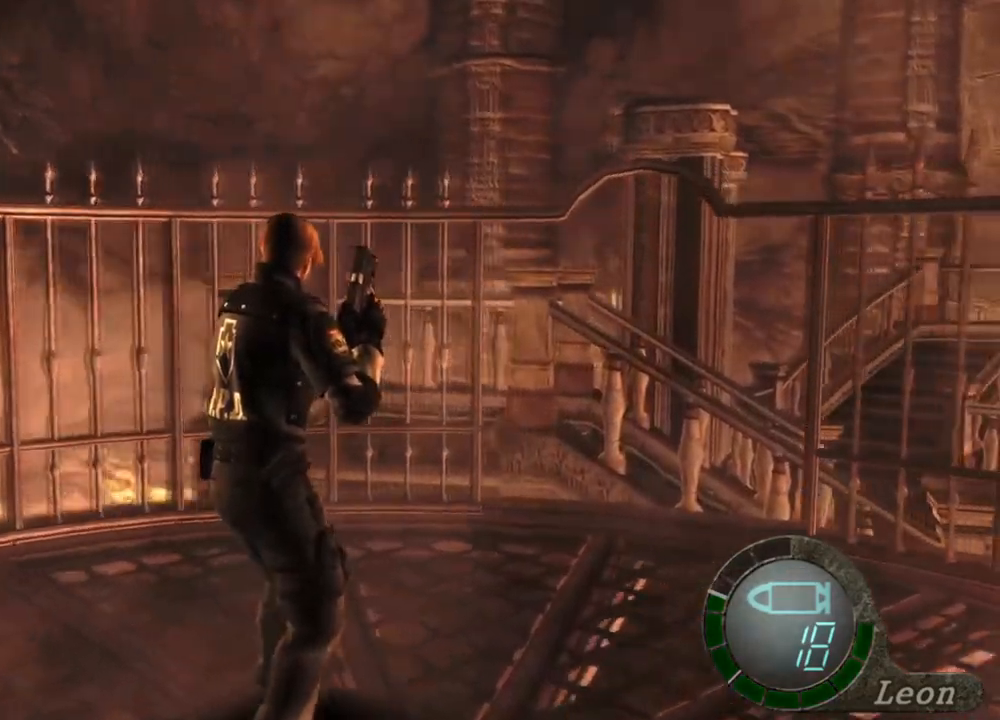
{"keys": ["e", "w"], "mouse": [], "events": [[67, "e", "up"], [100, "e", "down"], [200, "e", "up"], [300, "e", "down"], [400, "e", "up"], [434, "e", "down"]]}
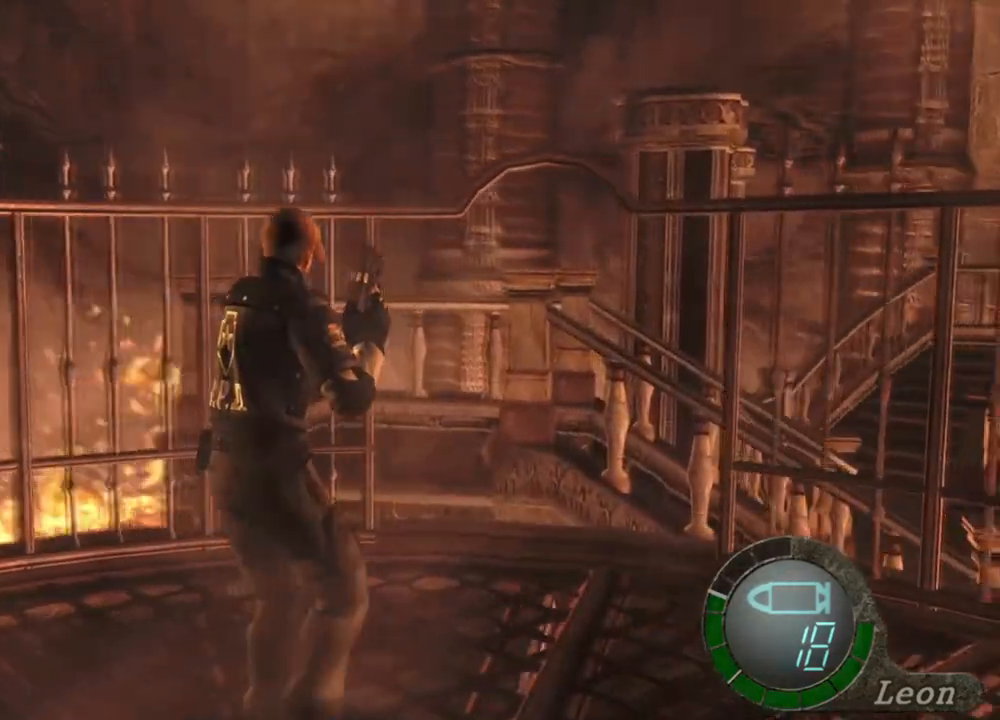
{"keys": ["w"], "mouse": [], "events": [[34, "e", "up"], [134, "e", "down"], [200, "e", "up"], [267, "e", "down"], [367, "e", "up"], [400, "e", "down"], [500, "e", "up"]]}
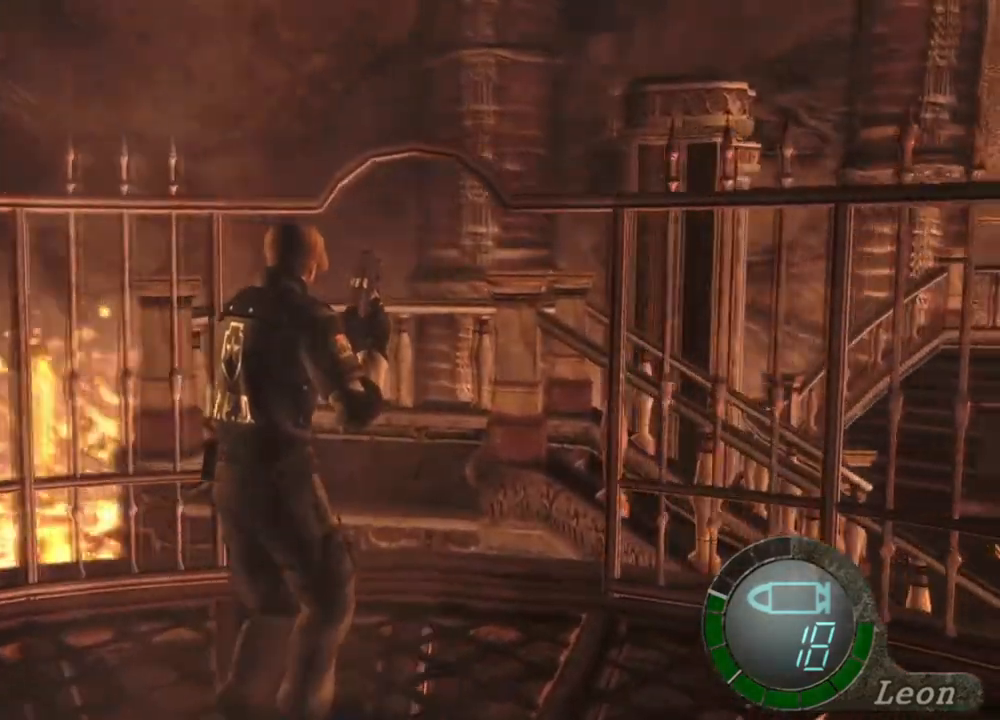
{"keys": ["e", "w"], "mouse": [], "events": [[34, "e", "down"], [134, "e", "up"], [234, "e", "down"], [300, "e", "up"], [367, "e", "down"], [400, "e", "up"], [500, "e", "down"]]}
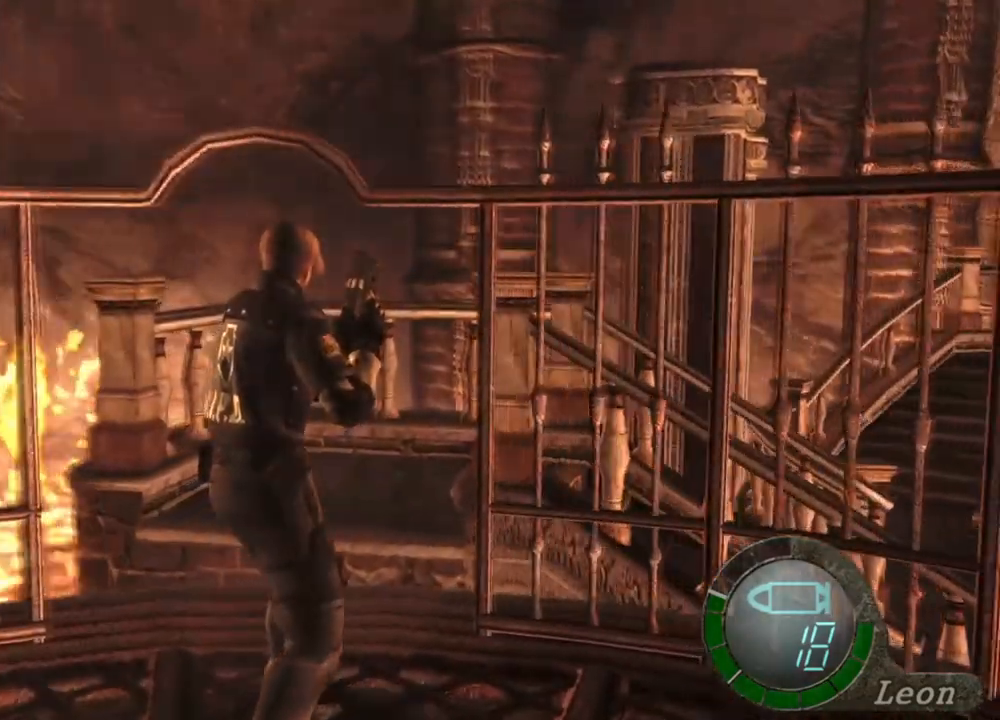
{"keys": ["e"], "mouse": [], "events": [[100, "e", "up"], [134, "e", "down"], [234, "e", "up"], [300, "e", "down"], [300, "w", "up"], [367, "e", "up"], [434, "e", "down"]]}
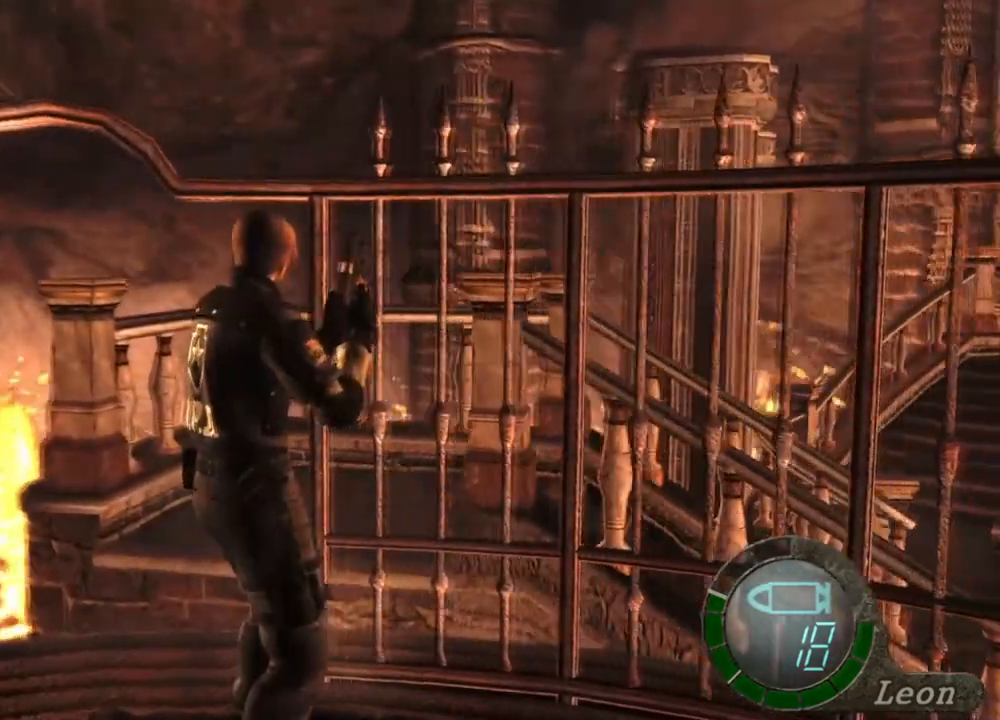
{"keys": [], "mouse": [], "events": [[34, "e", "up"], [67, "e", "down"], [167, "e", "up"], [267, "e", "down"], [367, "e", "up"], [400, "e", "down"], [500, "e", "up"]]}
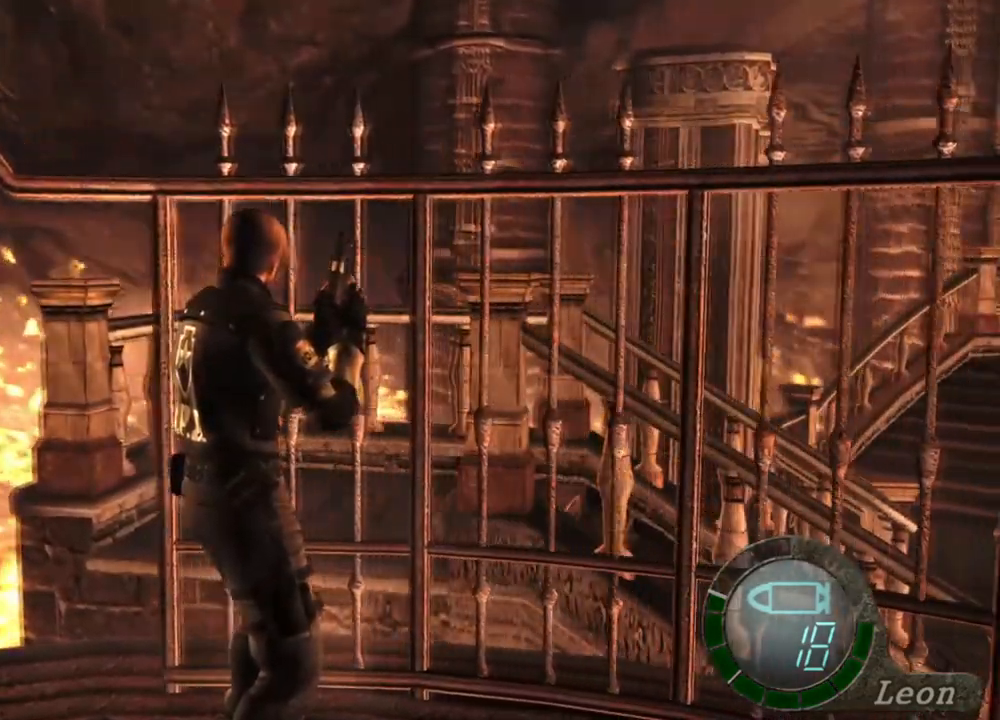
{"keys": [], "mouse": [], "events": [[67, "e", "down"], [167, "e", "up"], [200, "e", "down"], [334, "e", "up"], [367, "e", "down"], [467, "e", "up"]]}
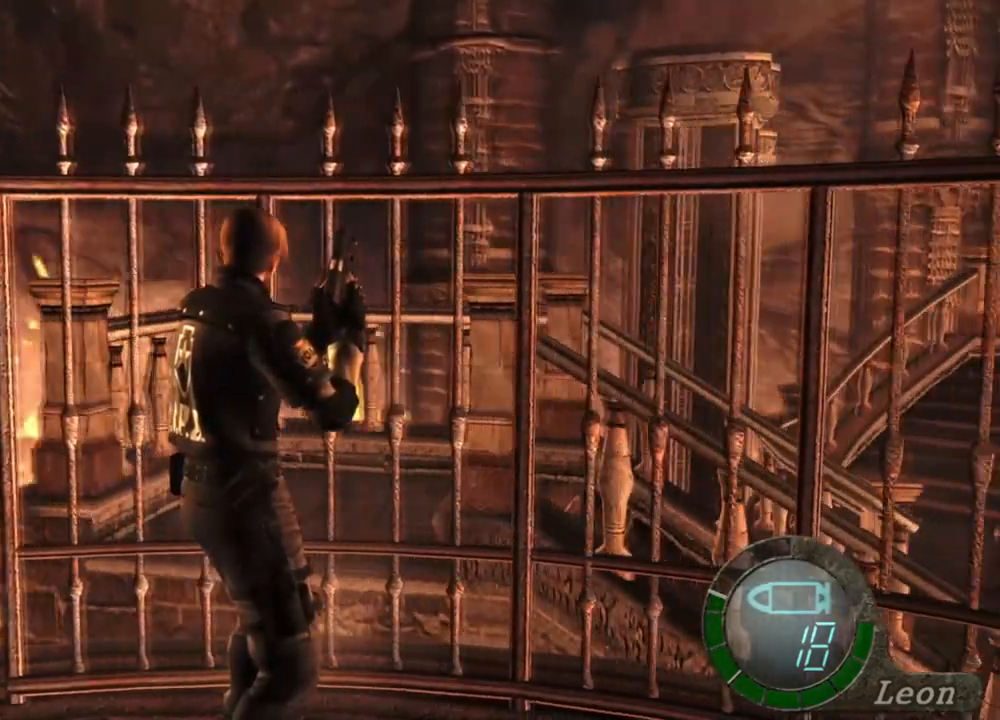
{"keys": ["e"], "mouse": [], "events": [[34, "e", "down"], [100, "e", "up"], [200, "e", "down"], [234, "e", "up"], [334, "e", "down"], [434, "e", "up"], [467, "e", "down"]]}
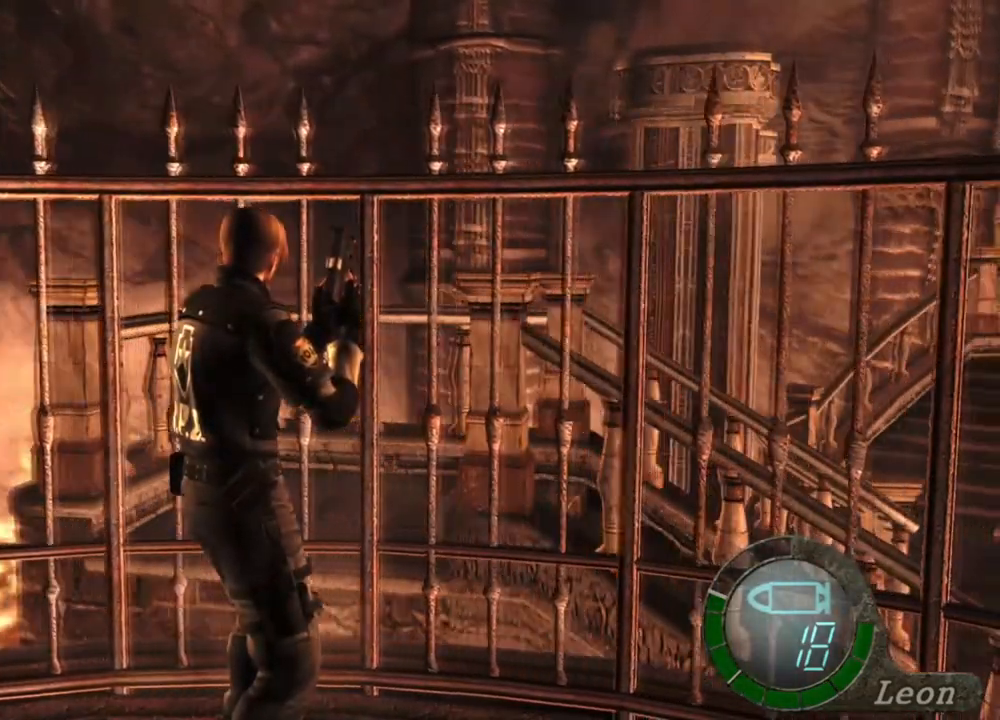
{"keys": ["e"], "mouse": [], "events": [[67, "e", "up"], [100, "e", "down"], [200, "e", "up"], [267, "e", "down"], [400, "e", "up"], [467, "e", "down"]]}
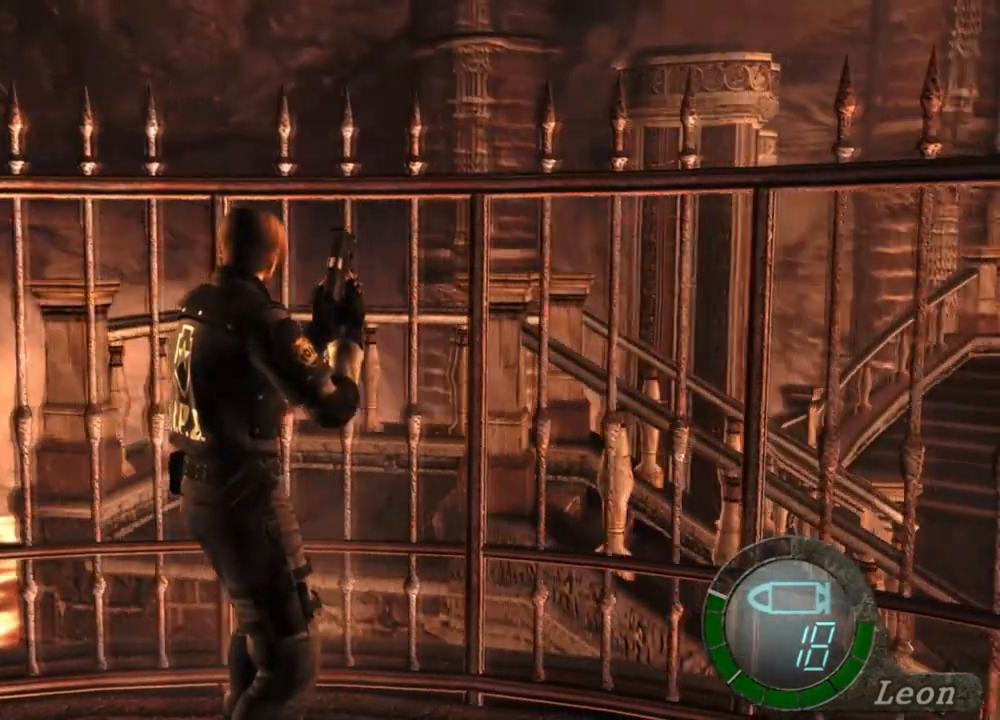
{"keys": ["e"], "mouse": [], "events": [[34, "e", "up"], [100, "e", "down"], [134, "e", "up"], [234, "e", "down"], [300, "e", "up"], [367, "e", "down"], [467, "e", "up"], [500, "e", "down"]]}
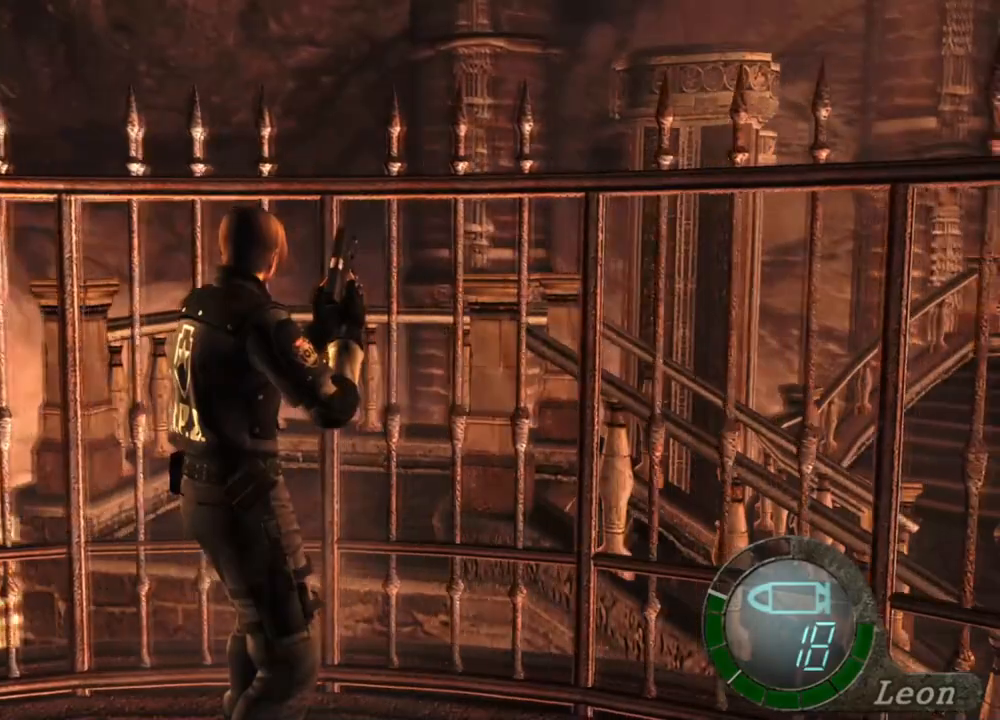
{"keys": [], "mouse": [], "events": [[134, "e", "up"], [200, "e", "down"], [267, "e", "up"], [334, "e", "down"], [434, "e", "up"]]}
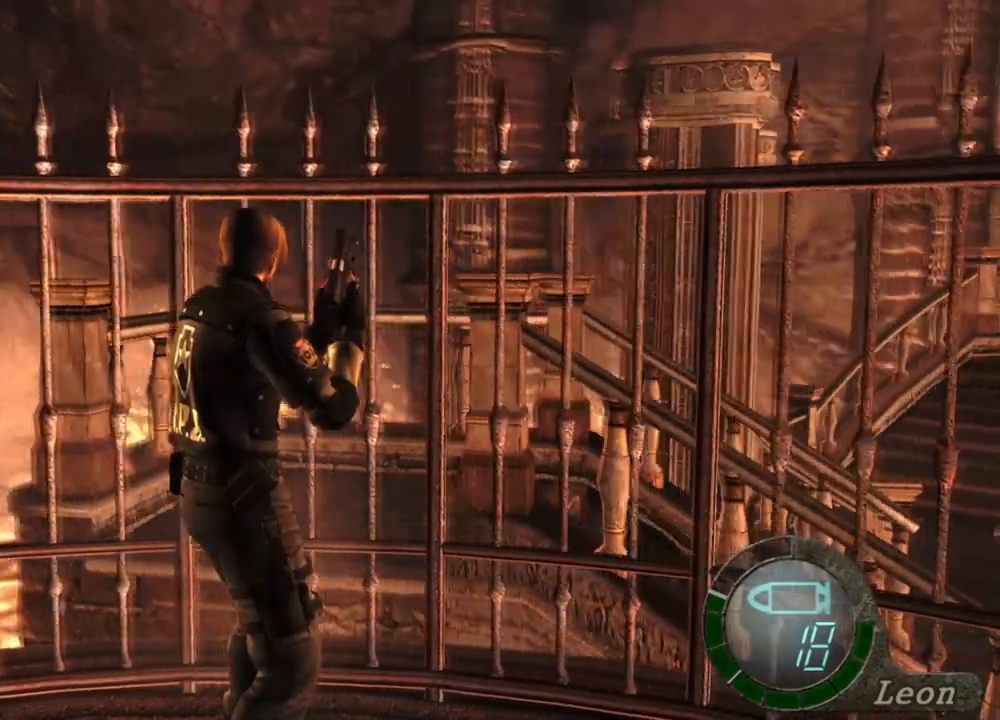
{"keys": [], "mouse": [], "events": [[34, "e", "down"], [100, "e", "up"], [334, "e", "down"], [500, "e", "up"]]}
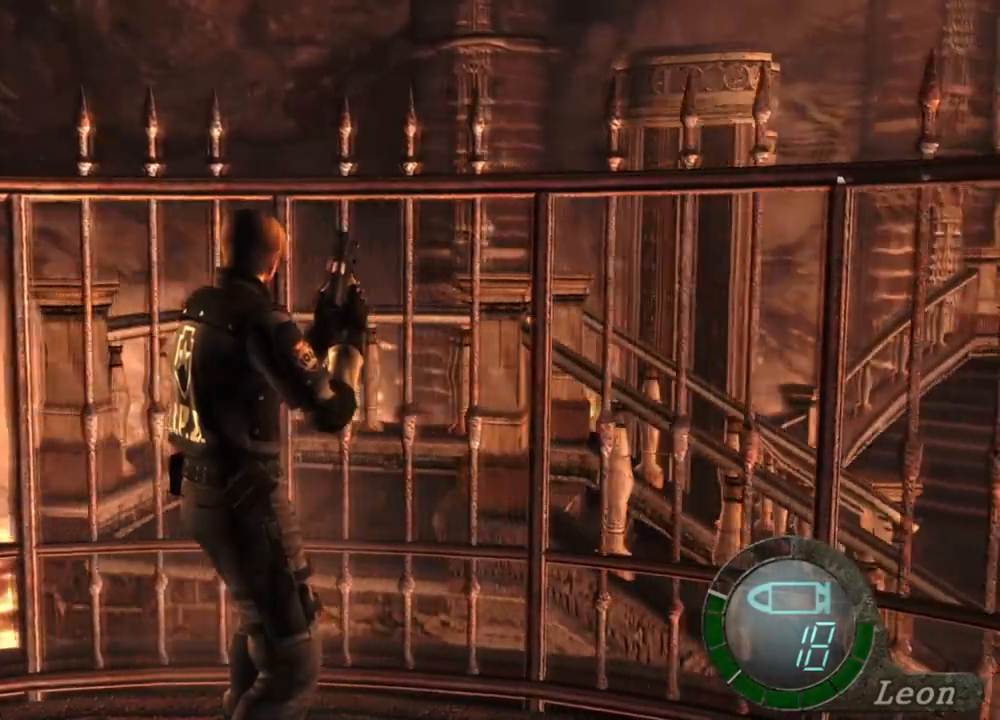
{"keys": ["w"], "mouse": [], "events": [[34, "e", "down"], [134, "e", "up"], [167, "e", "down"], [300, "e", "up"], [500, "w", "down"]]}
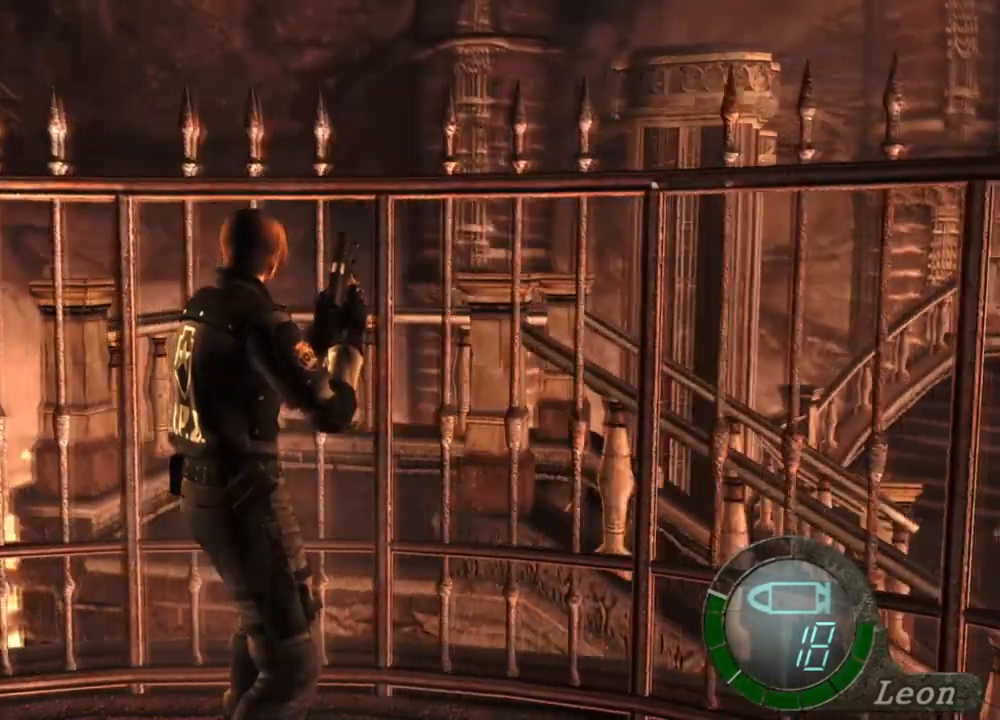
{"keys": ["e", "w"], "mouse": [], "events": [[334, "e", "down"], [434, "e", "up"], [467, "e", "down"]]}
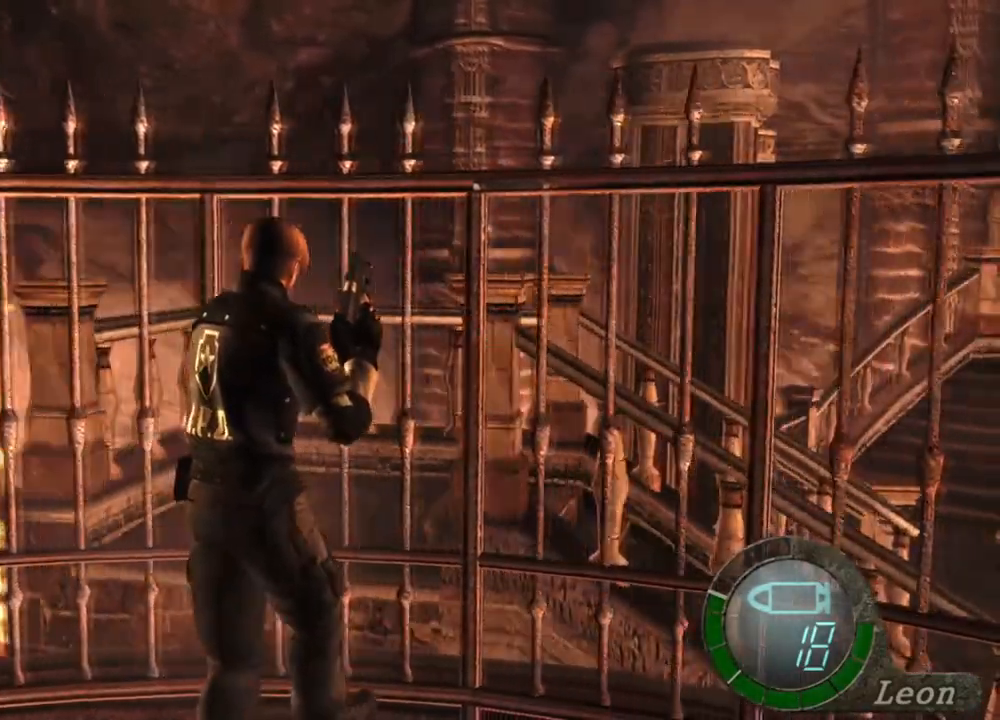
{"keys": ["e", "w"], "mouse": [], "events": [[100, "e", "up"], [167, "e", "down"], [267, "e", "up"], [300, "e", "down"], [400, "e", "up"], [467, "e", "down"]]}
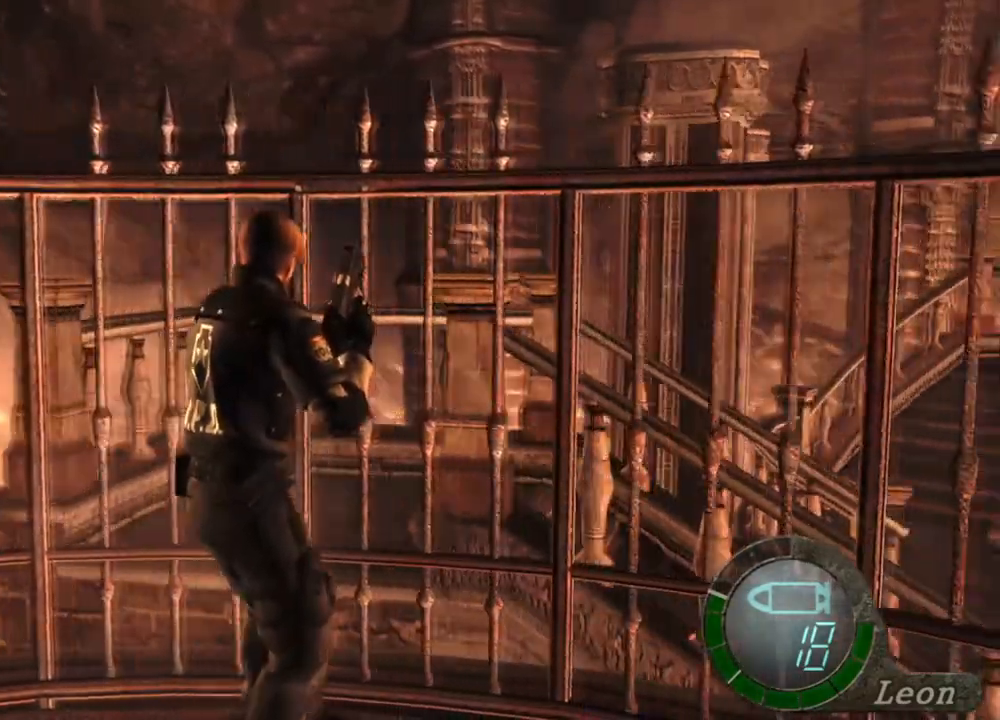
{"keys": ["e"], "mouse": [], "events": [[67, "e", "up"], [134, "e", "down"], [234, "e", "up"], [267, "e", "down"], [367, "e", "up"], [400, "w", "up"], [467, "e", "down"]]}